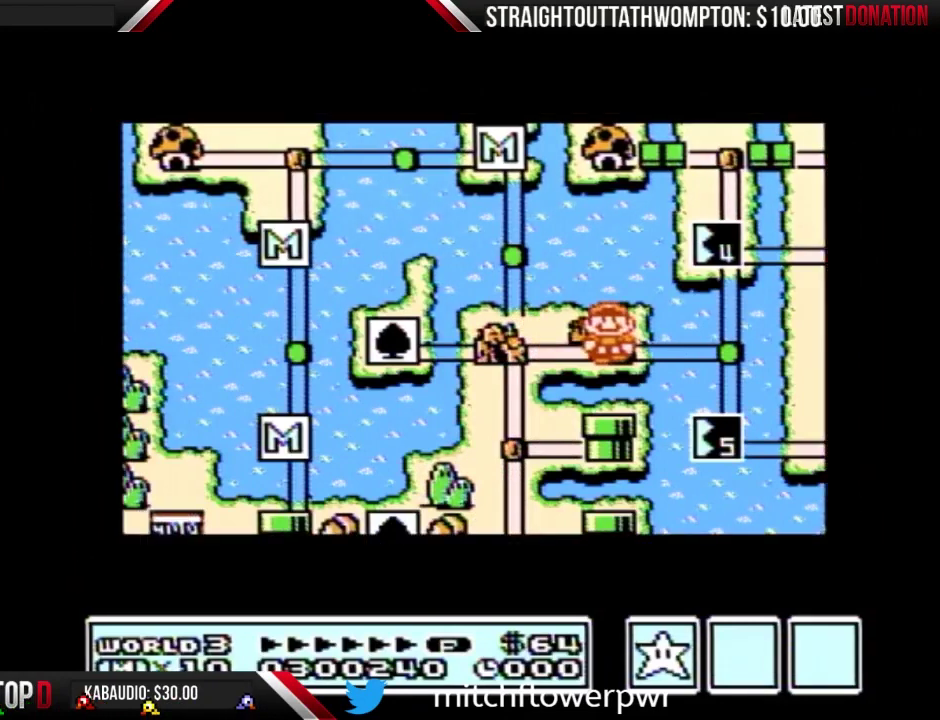
Gameplay with a controller (Nintendo layout); each line is a JSON object with the inputs held at the frame after it. "events" lists button and stick changes between this image and that frame as [ms after this image, input, new state], when the widget could be followed in between. Not read: DPAD_DOWN L3 R3.
{"buttons": ["DPAD_RIGHT"], "events": []}
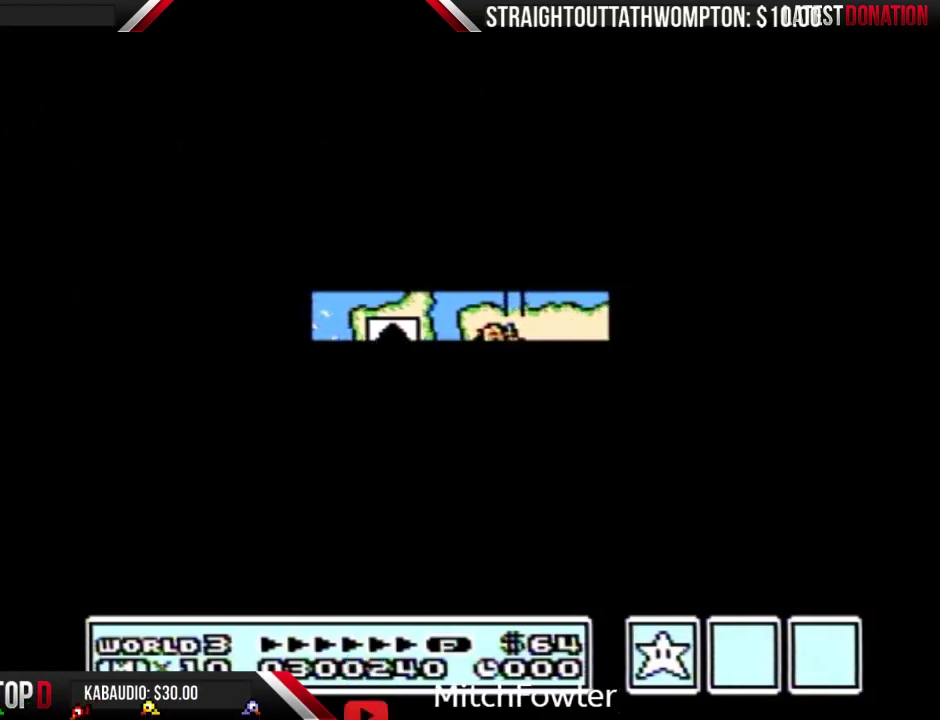
{"buttons": ["B", "DPAD_RIGHT"], "events": [[333, "B", "down"]]}
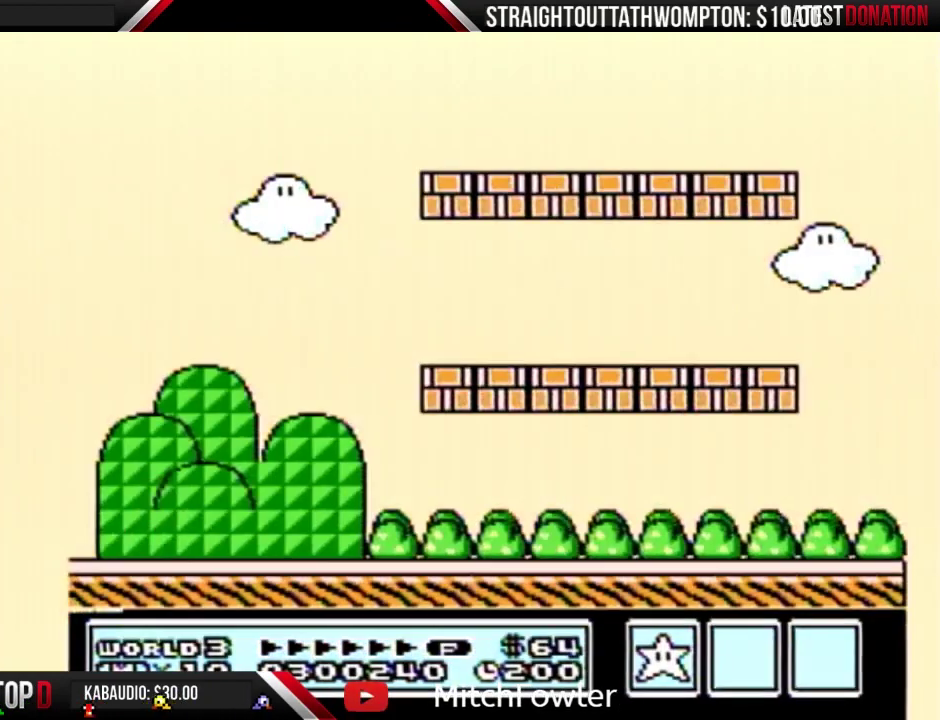
{"buttons": ["B", "DPAD_RIGHT"], "events": [[33, "B", "up"], [133, "B", "down"]]}
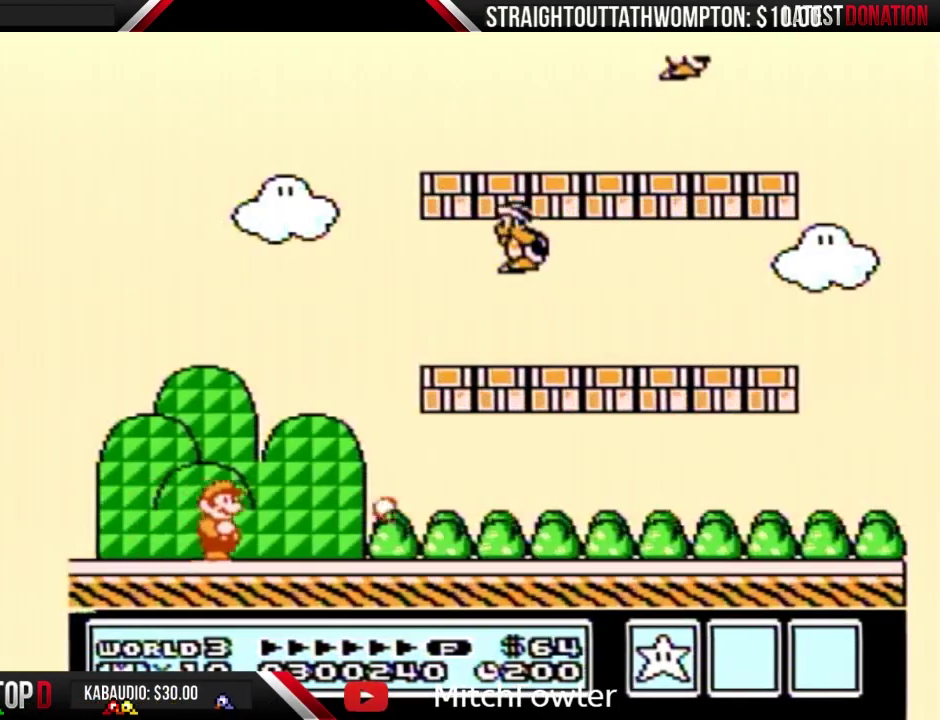
{"buttons": ["A"], "events": [[67, "A", "down"], [100, "DPAD_RIGHT", "up"], [467, "B", "up"]]}
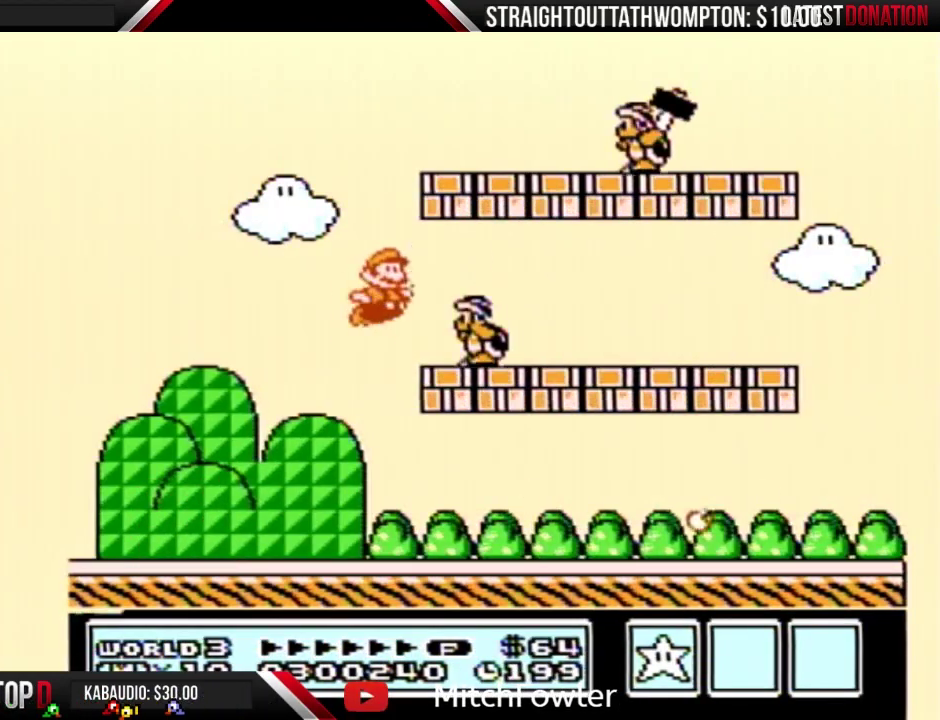
{"buttons": ["B", "DPAD_RIGHT"], "events": [[33, "B", "down"], [67, "A", "up"], [67, "DPAD_RIGHT", "down"]]}
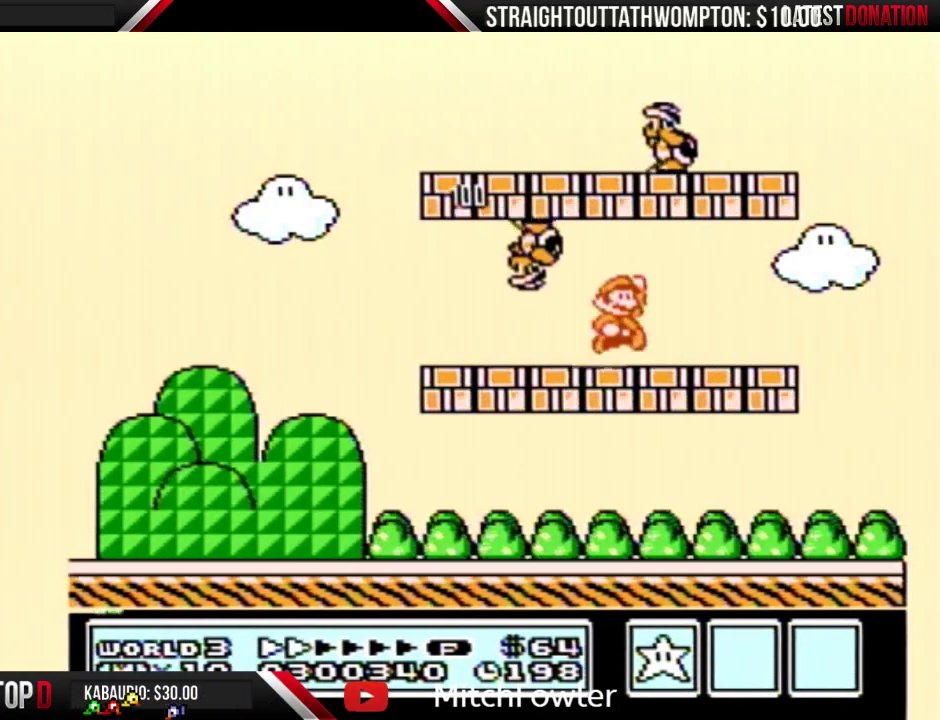
{"buttons": ["B", "DPAD_LEFT"], "events": [[67, "A", "down"], [67, "DPAD_RIGHT", "up"], [133, "A", "up"], [200, "DPAD_LEFT", "down"]]}
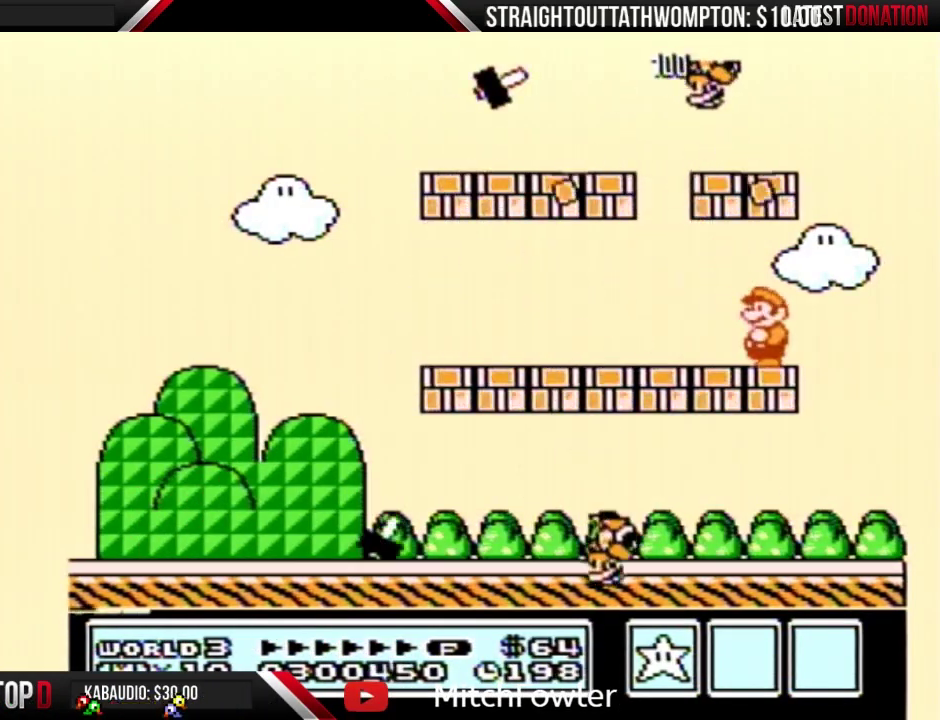
{"buttons": ["B", "DPAD_LEFT"], "events": [[33, "DPAD_LEFT", "up"], [500, "DPAD_LEFT", "down"]]}
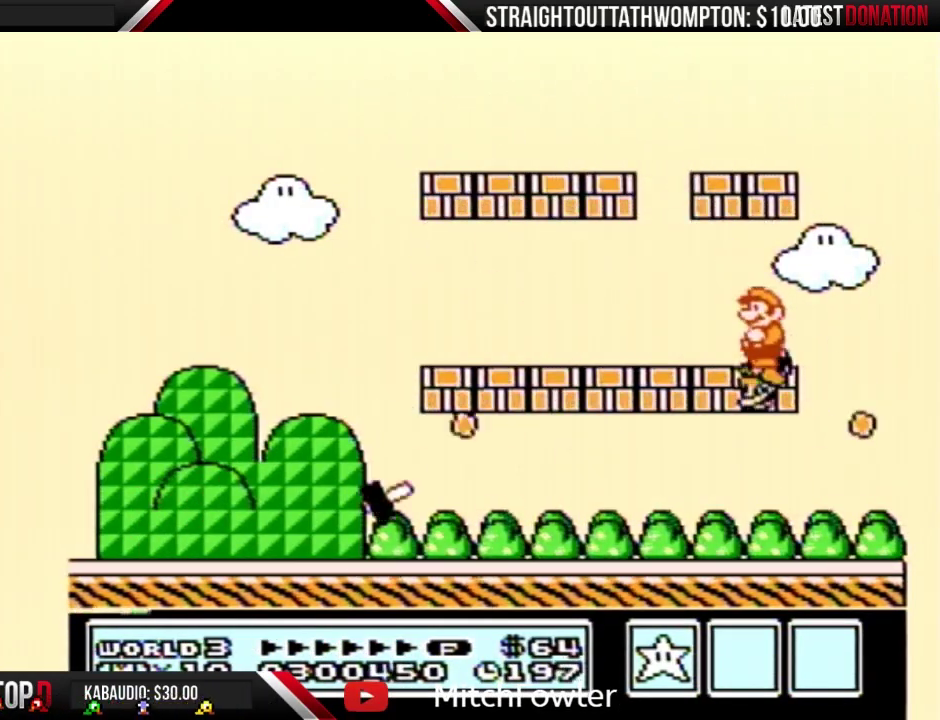
{"buttons": ["B", "DPAD_LEFT"], "events": []}
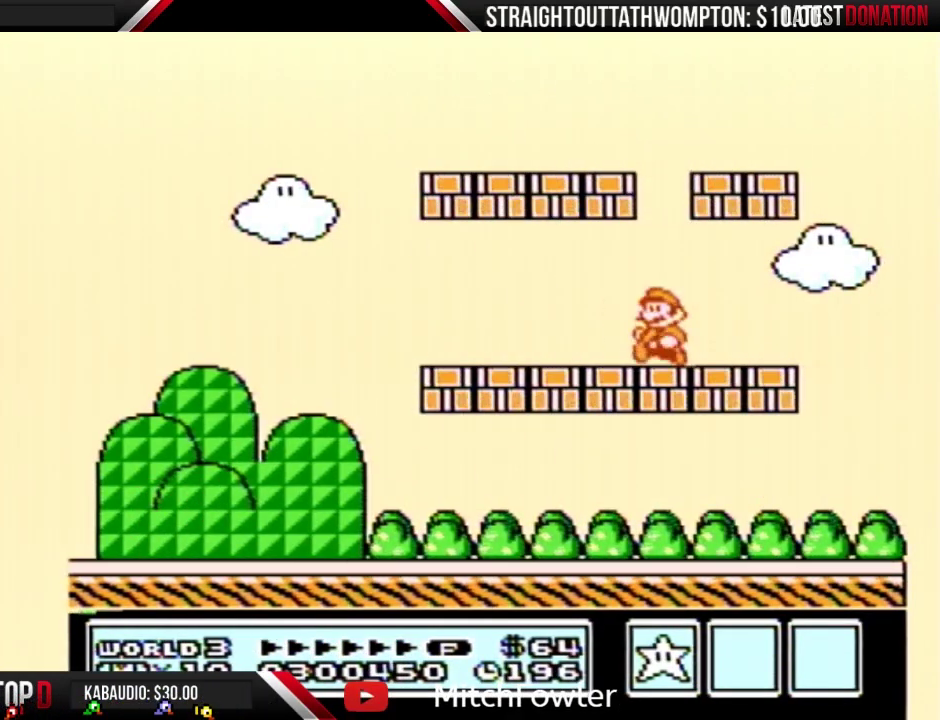
{"buttons": ["B", "DPAD_LEFT"], "events": []}
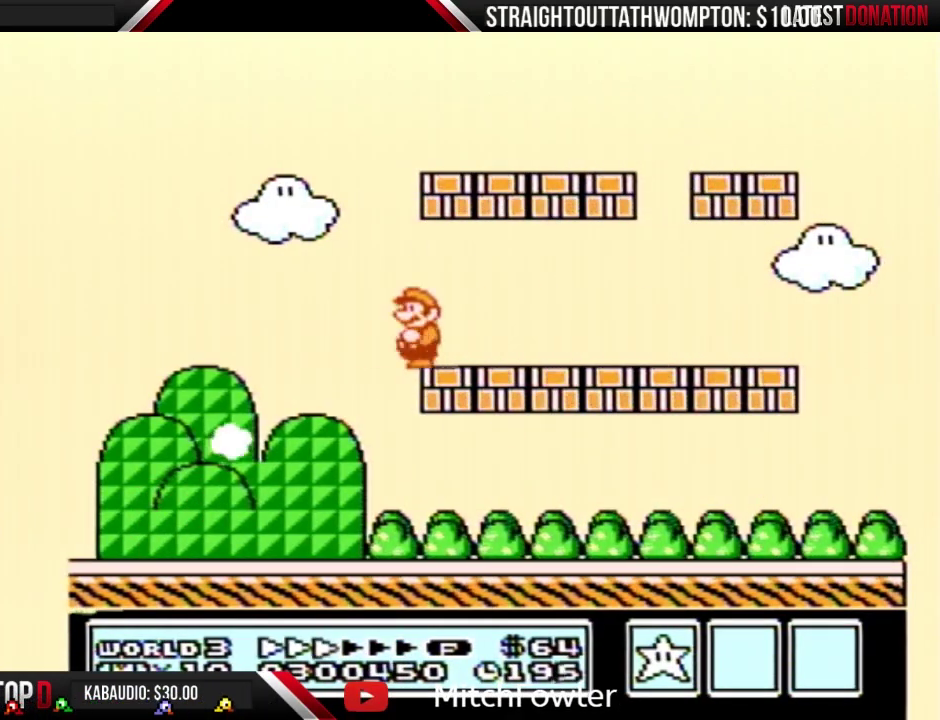
{"buttons": [], "events": [[167, "B", "up"], [267, "B", "down"], [300, "DPAD_LEFT", "up"], [333, "B", "up"], [400, "B", "down"], [500, "B", "up"]]}
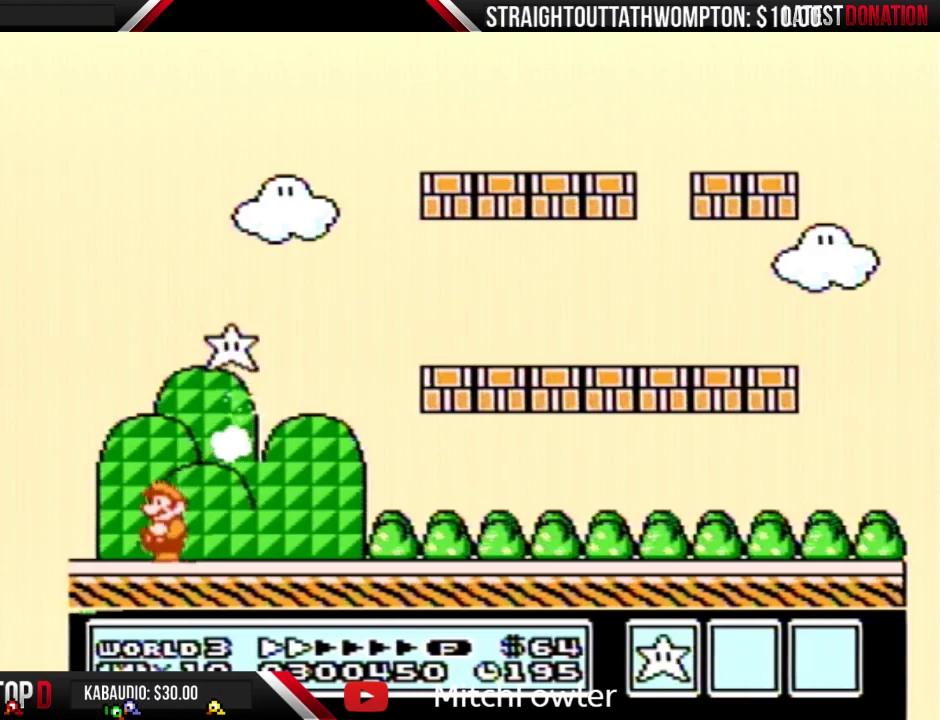
{"buttons": [], "events": [[200, "DPAD_RIGHT", "down"], [400, "DPAD_RIGHT", "up"]]}
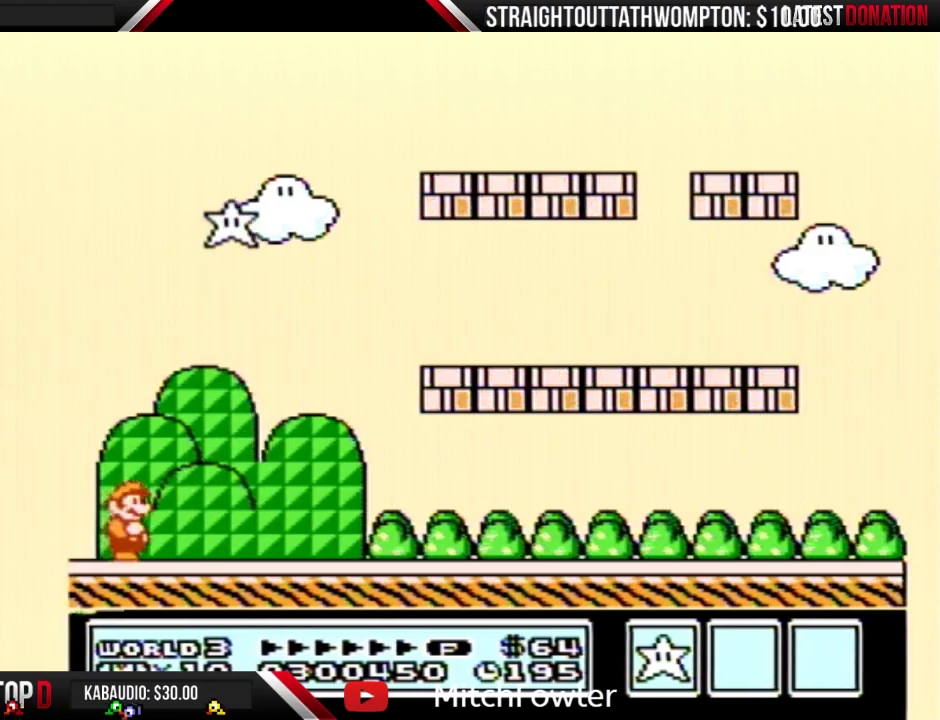
{"buttons": [], "events": []}
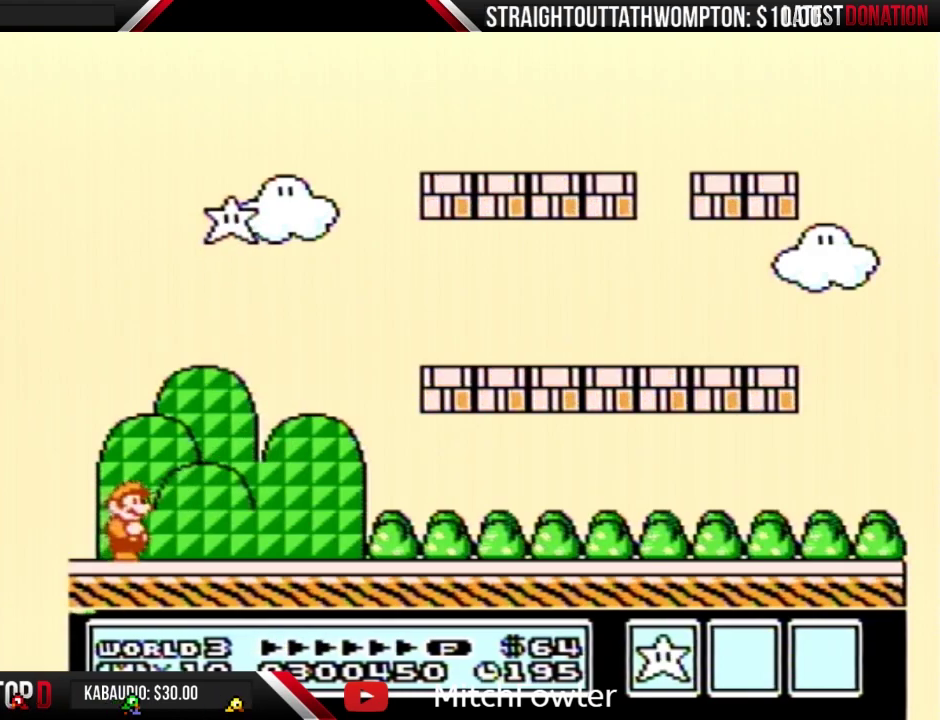
{"buttons": [], "events": []}
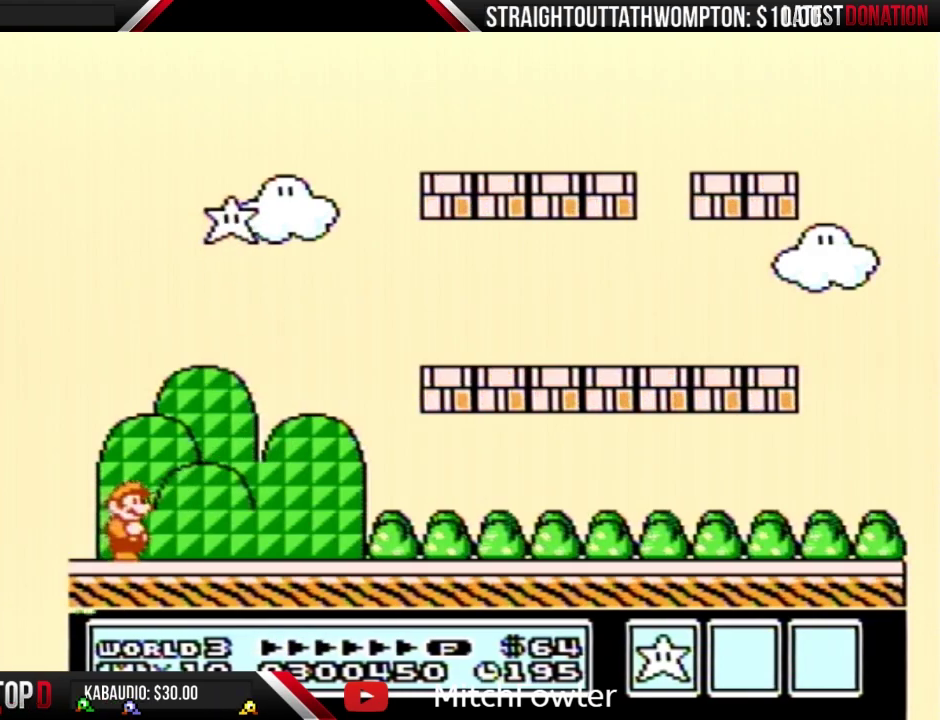
{"buttons": [], "events": []}
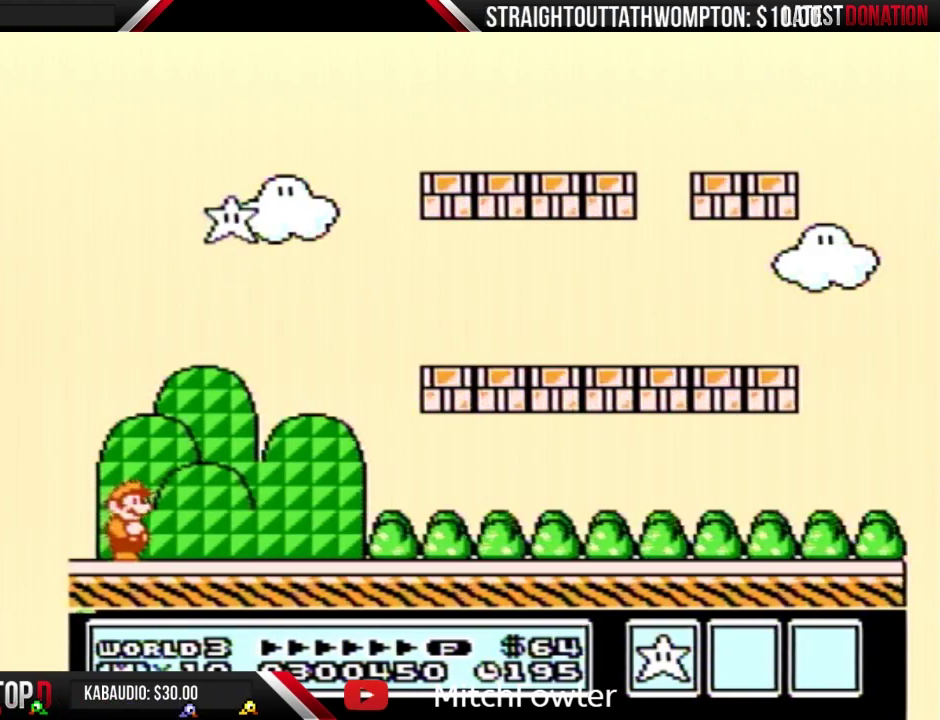
{"buttons": [], "events": []}
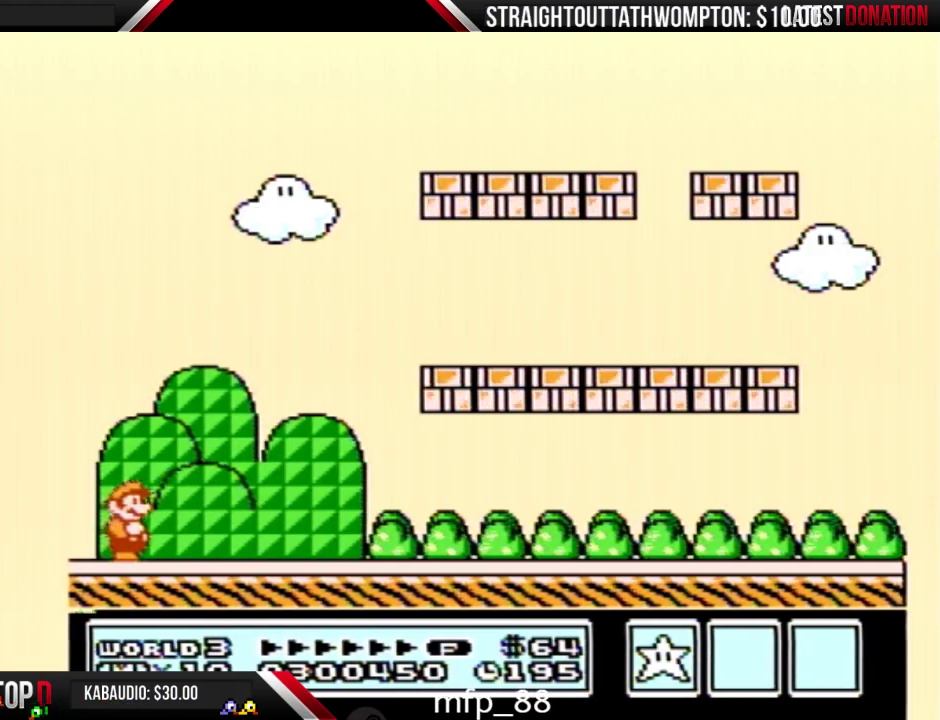
{"buttons": [], "events": []}
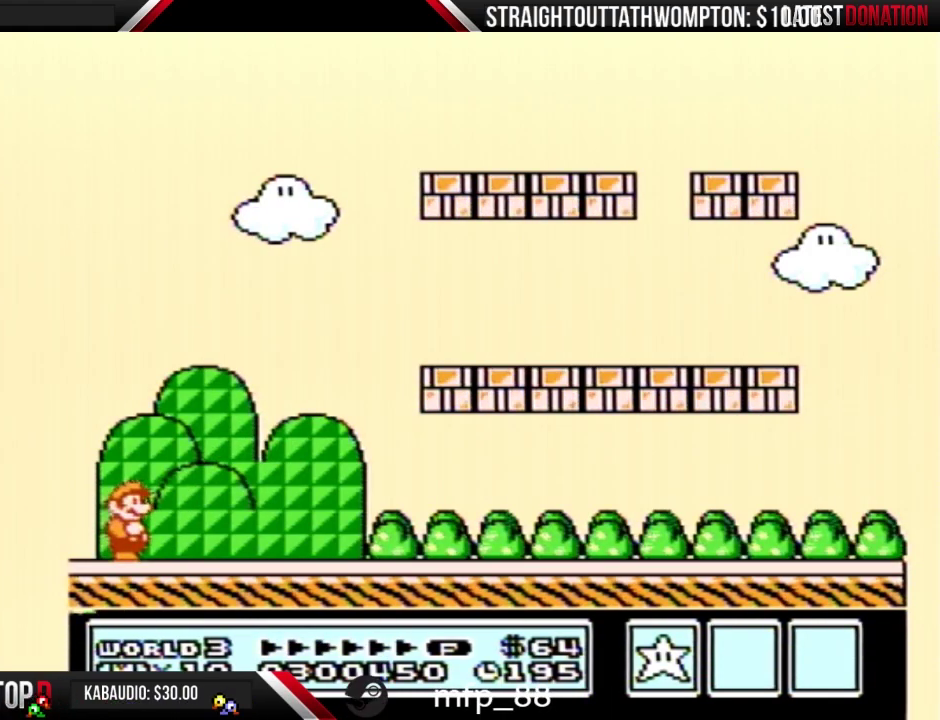
{"buttons": [], "events": []}
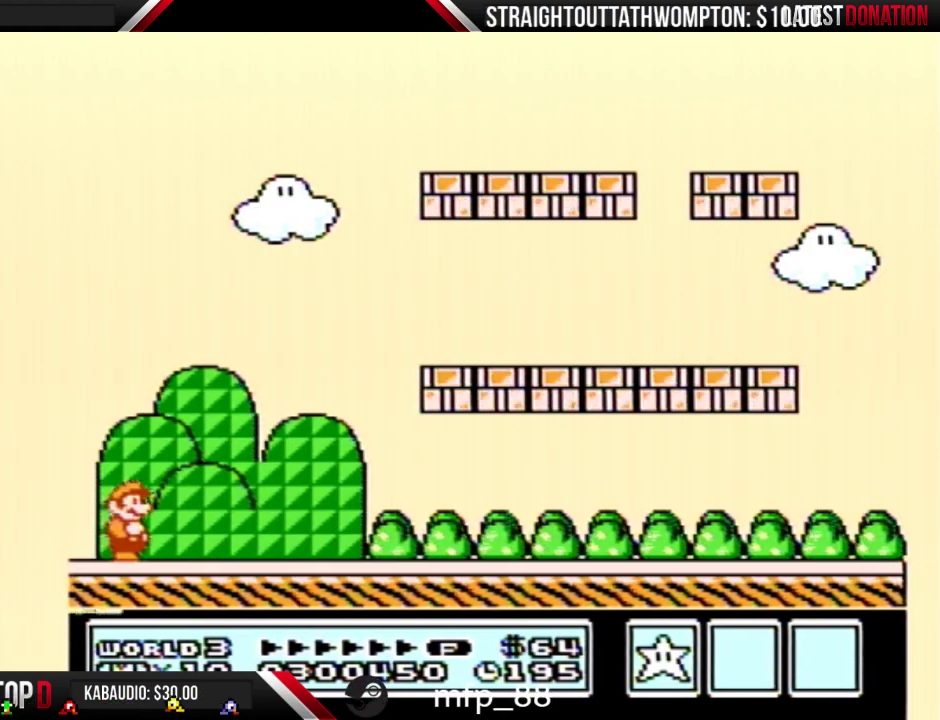
{"buttons": [], "events": []}
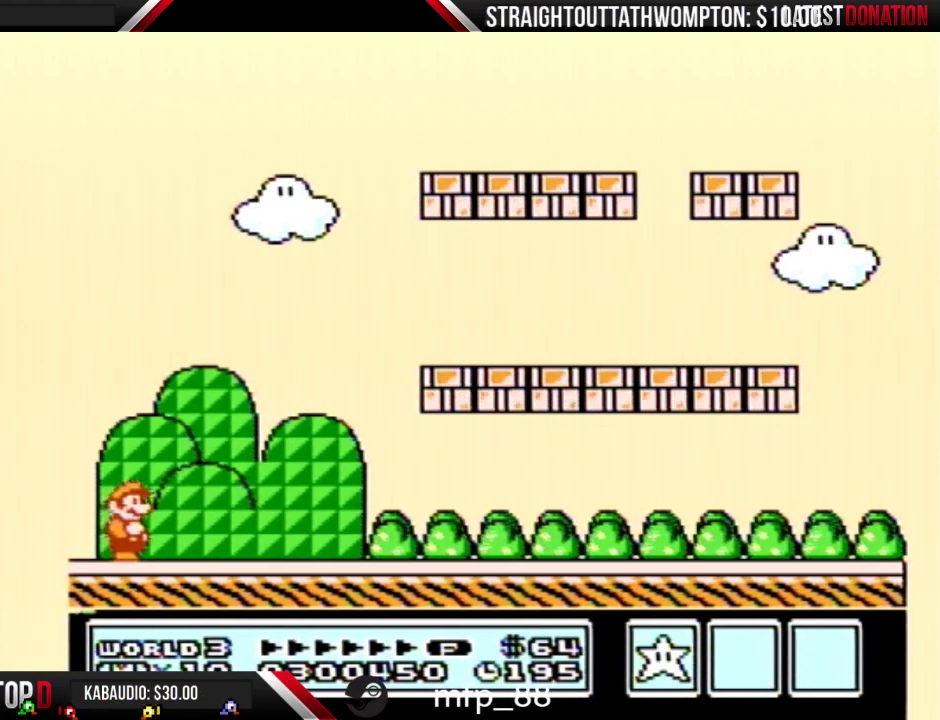
{"buttons": [], "events": []}
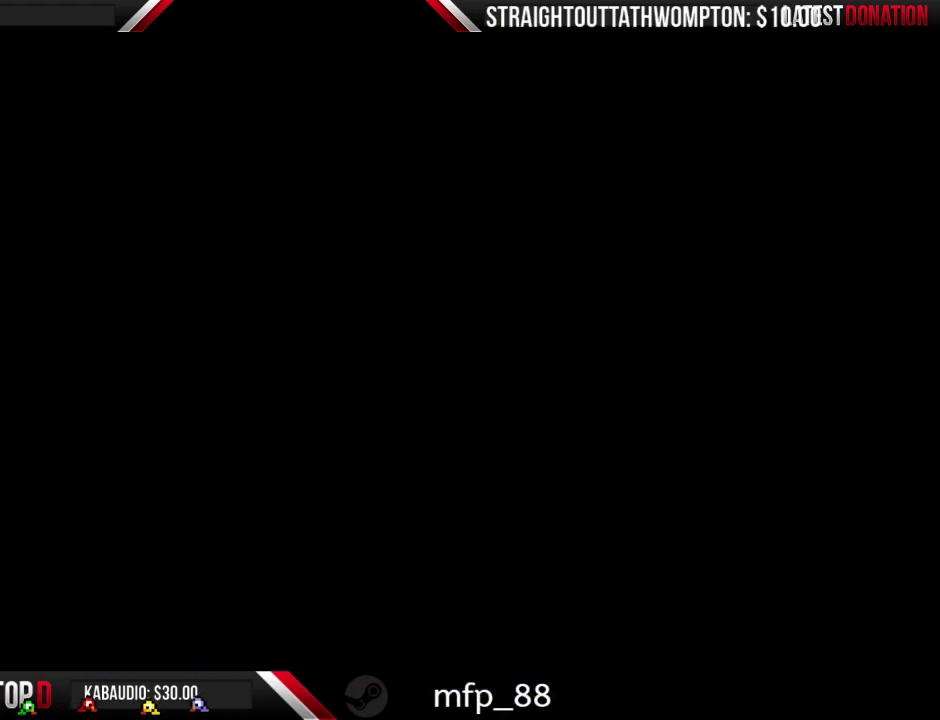
{"buttons": [], "events": []}
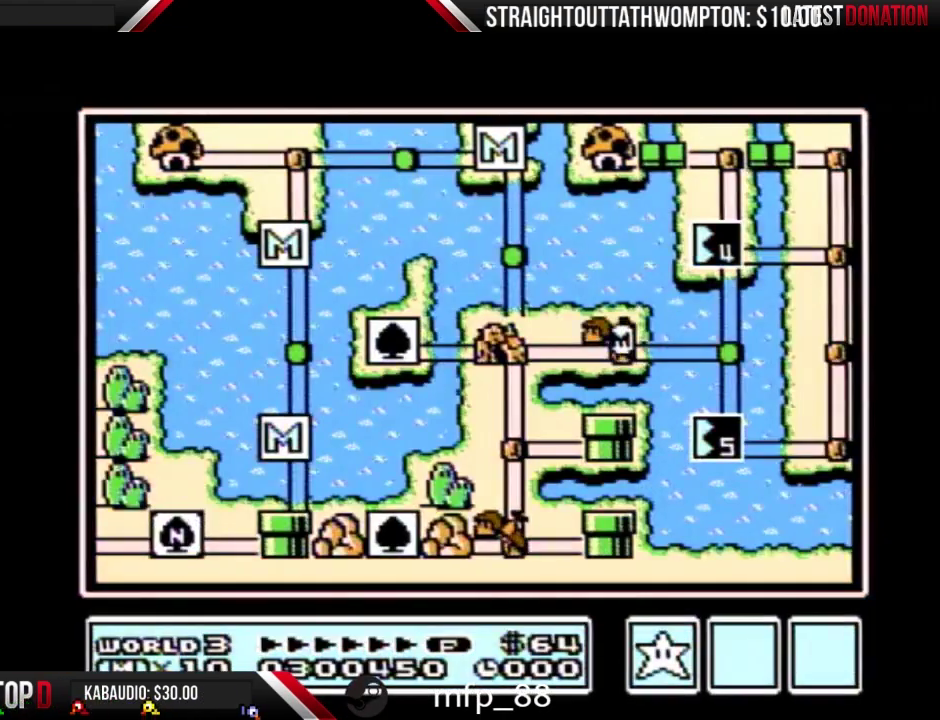
{"buttons": ["DPAD_LEFT"], "events": [[367, "DPAD_LEFT", "down"]]}
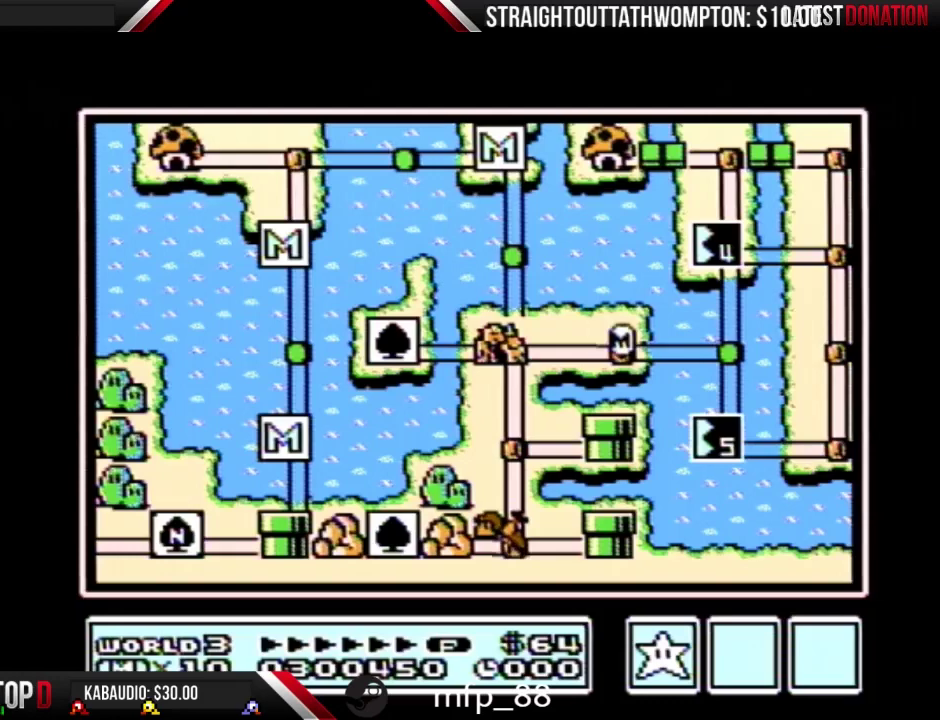
{"buttons": ["DPAD_LEFT"], "events": []}
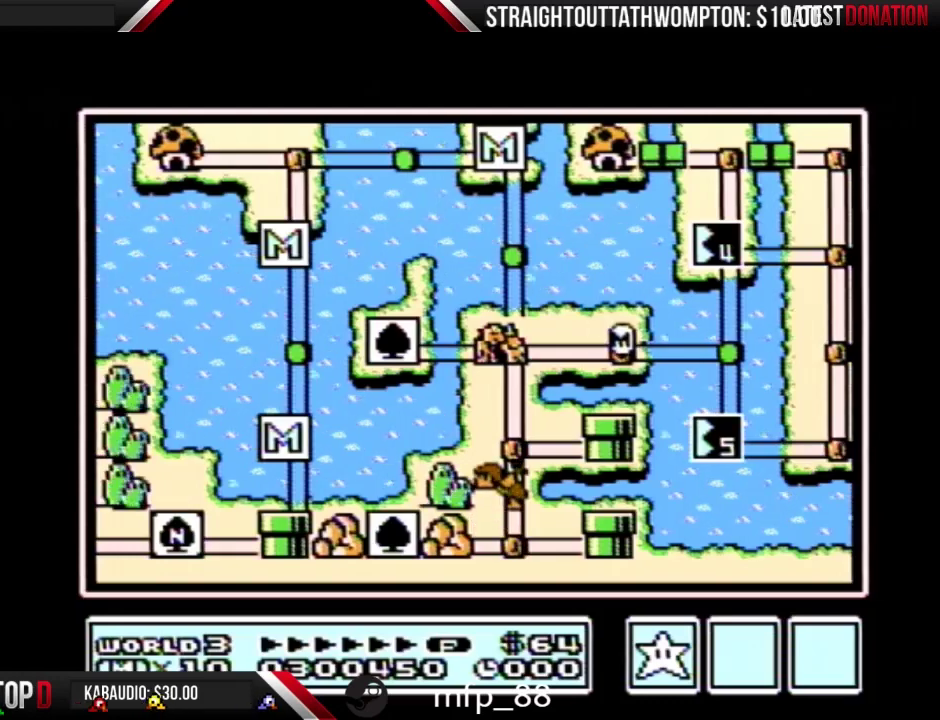
{"buttons": ["DPAD_LEFT"], "events": []}
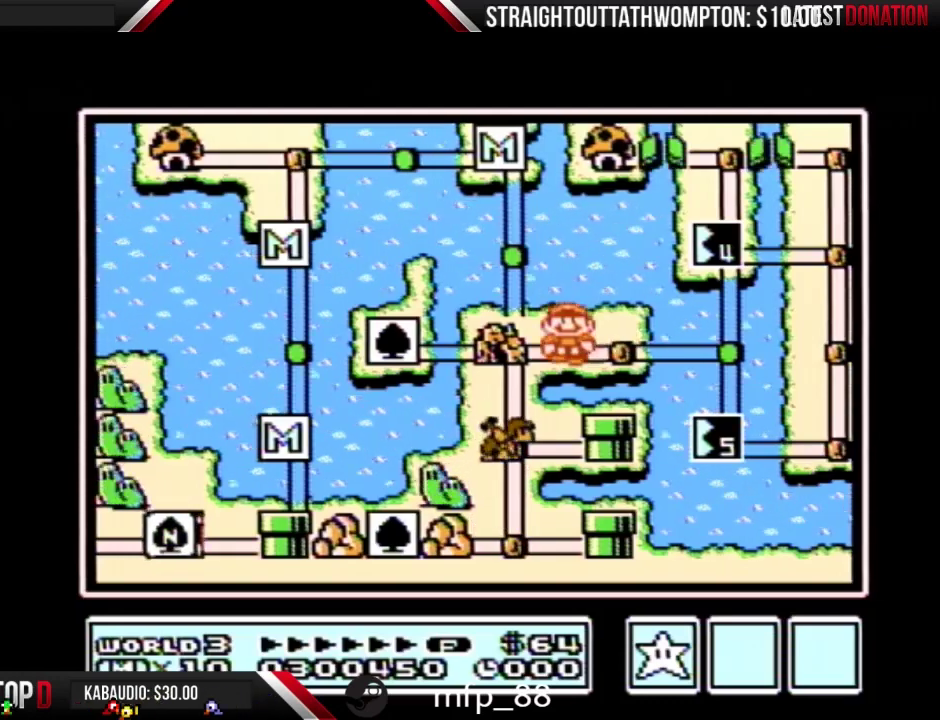
{"buttons": [], "events": [[200, "DPAD_LEFT", "up"]]}
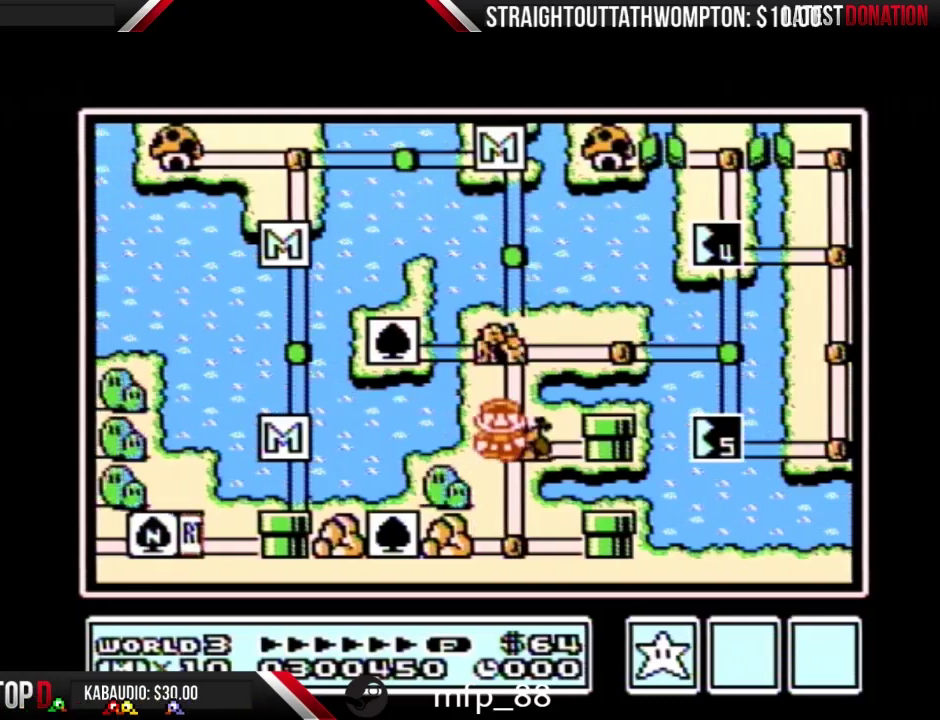
{"buttons": [], "events": []}